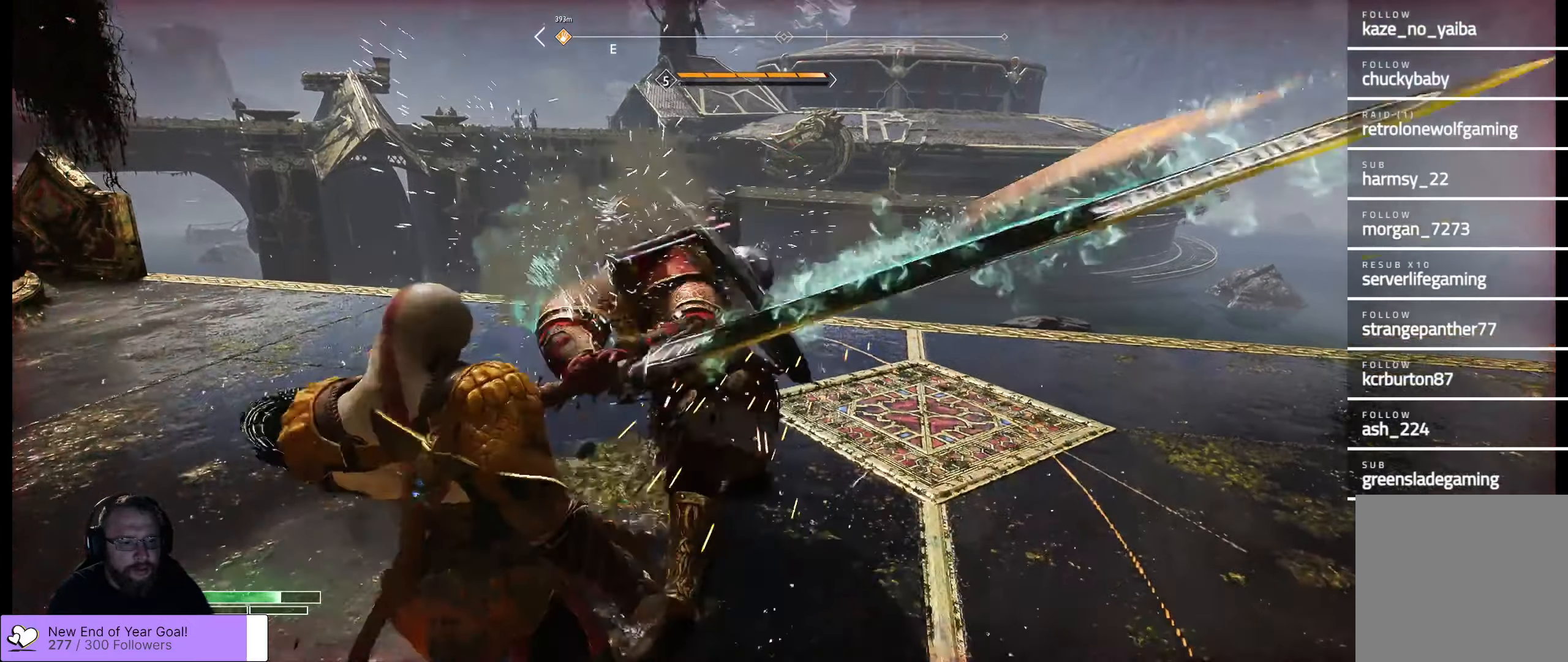
Gameplay with a controller (Xbox layout); each line is a JSON object with the inputs held at the frame after it. "events" lists button and stick changes between this image and that frame as [ms after this image, input, new state], when the widget could be followed in between.
{"buttons": ["L1"], "left_stick": "up-right", "right_stick": "center", "events": [[17, "L1", "up"], [300, "L1", "down"], [367, "R1", "down"], [450, "R1", "up"]]}
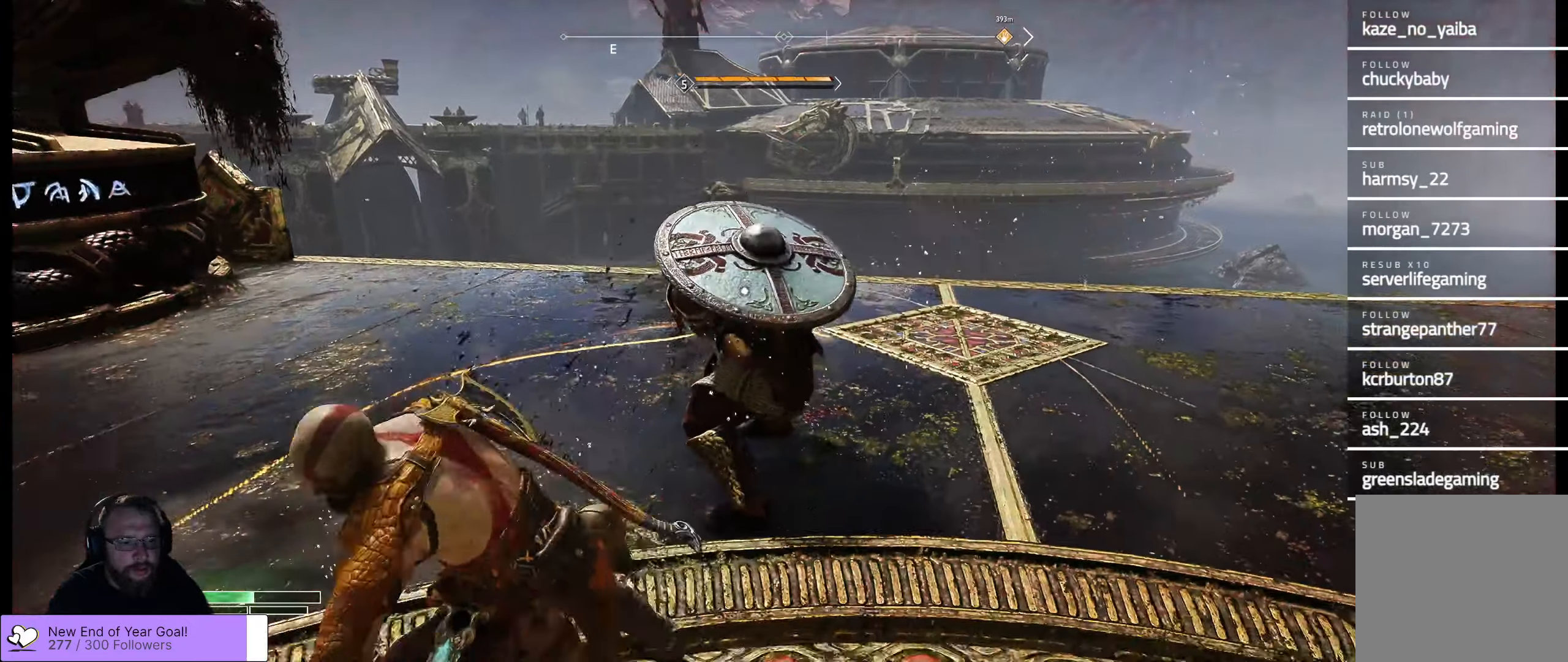
{"buttons": [], "left_stick": "right", "right_stick": "center", "events": [[267, "L1", "up"], [300, "left_stick", "right"]]}
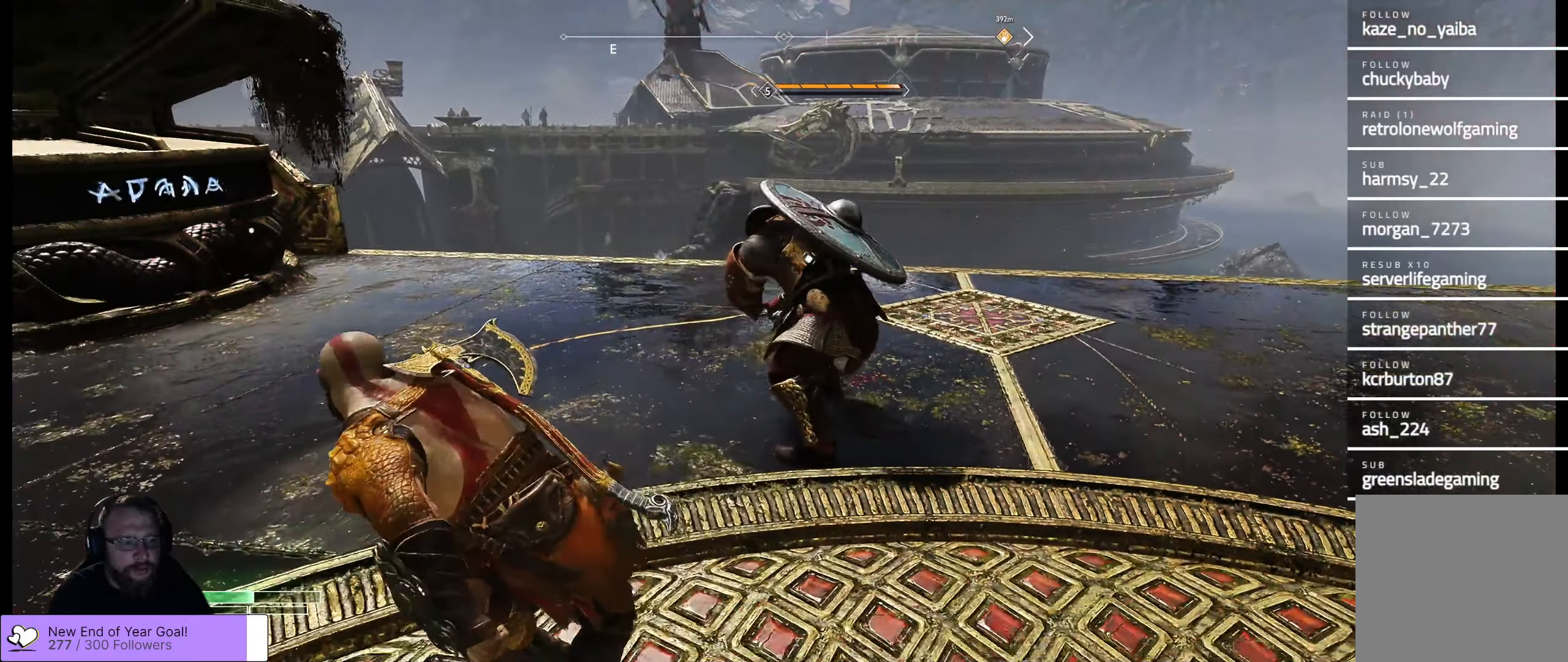
{"buttons": [], "left_stick": "up-right", "right_stick": "center", "events": [[300, "left_stick", "up-right"]]}
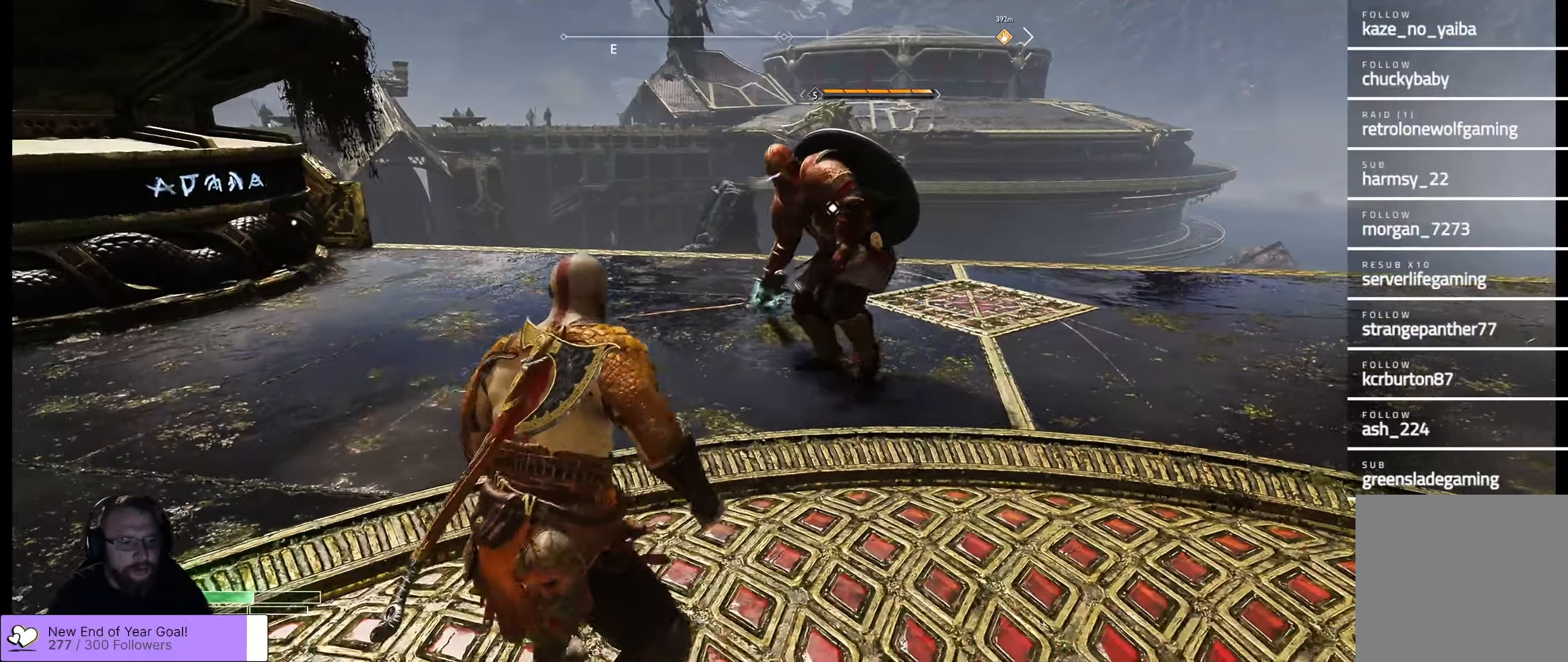
{"buttons": [], "left_stick": "up-right", "right_stick": "center", "events": [[100, "R1", "down"], [217, "R1", "up"]]}
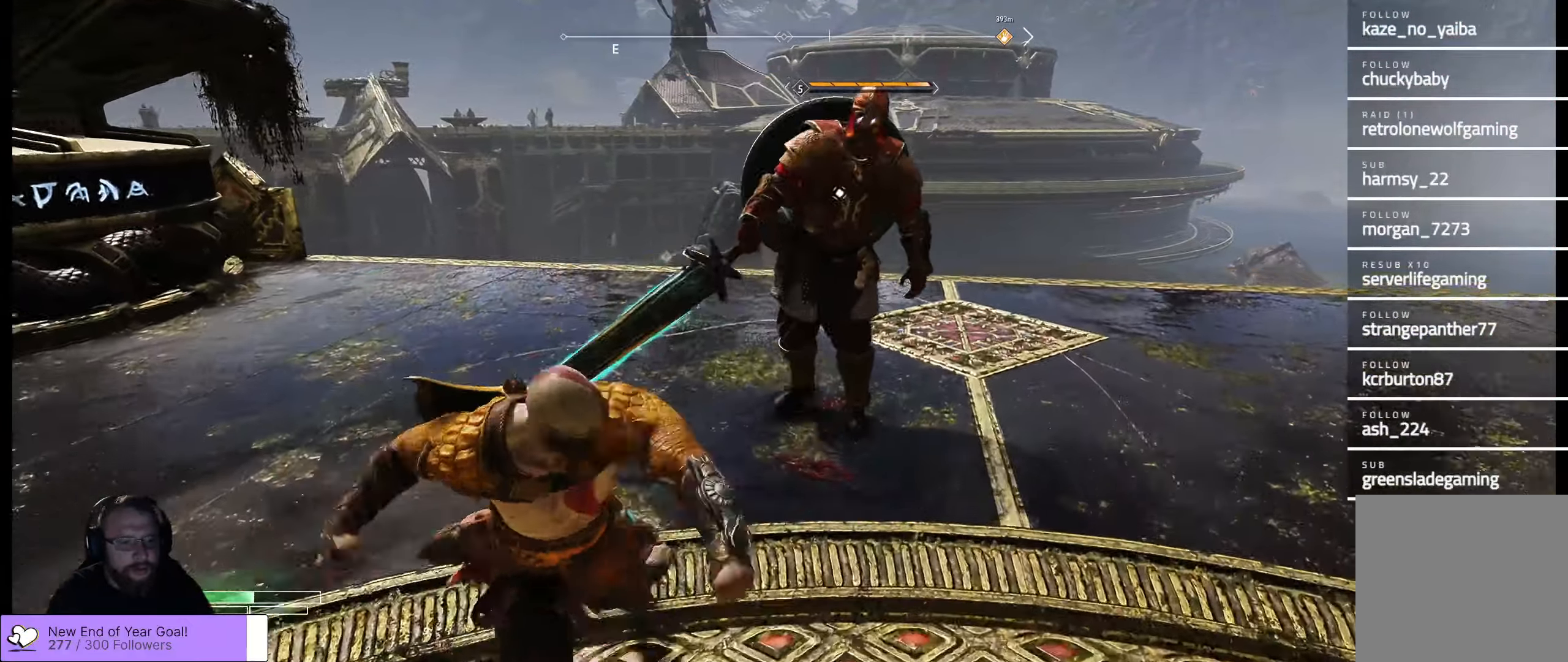
{"buttons": [], "left_stick": "up-right", "right_stick": "center", "events": [[317, "R1", "down"], [400, "R1", "up"]]}
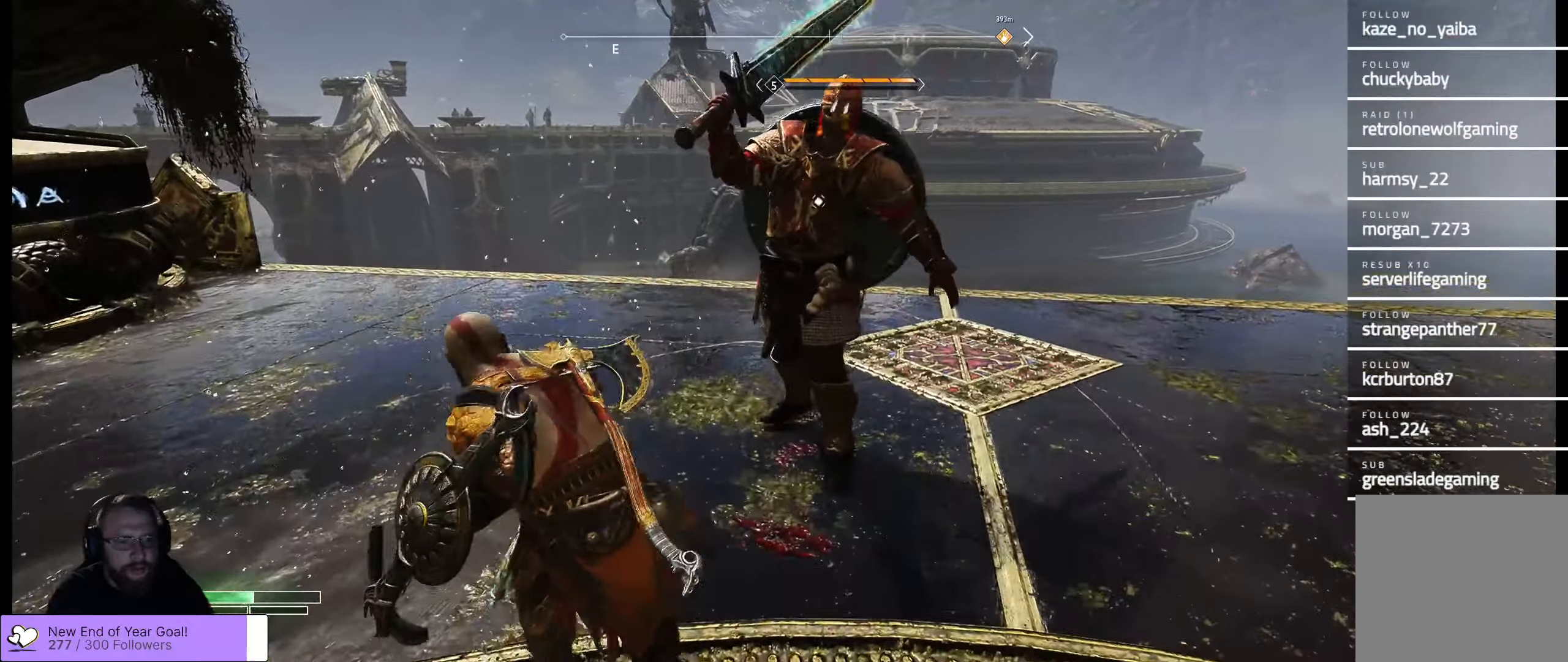
{"buttons": ["R1"], "left_stick": "center", "right_stick": "center", "events": [[17, "R1", "down"], [33, "R1", "up"], [50, "left_stick", "center"], [67, "R1", "down"], [183, "R1", "up"], [300, "R1", "down"], [367, "R1", "up"], [450, "R1", "down"]]}
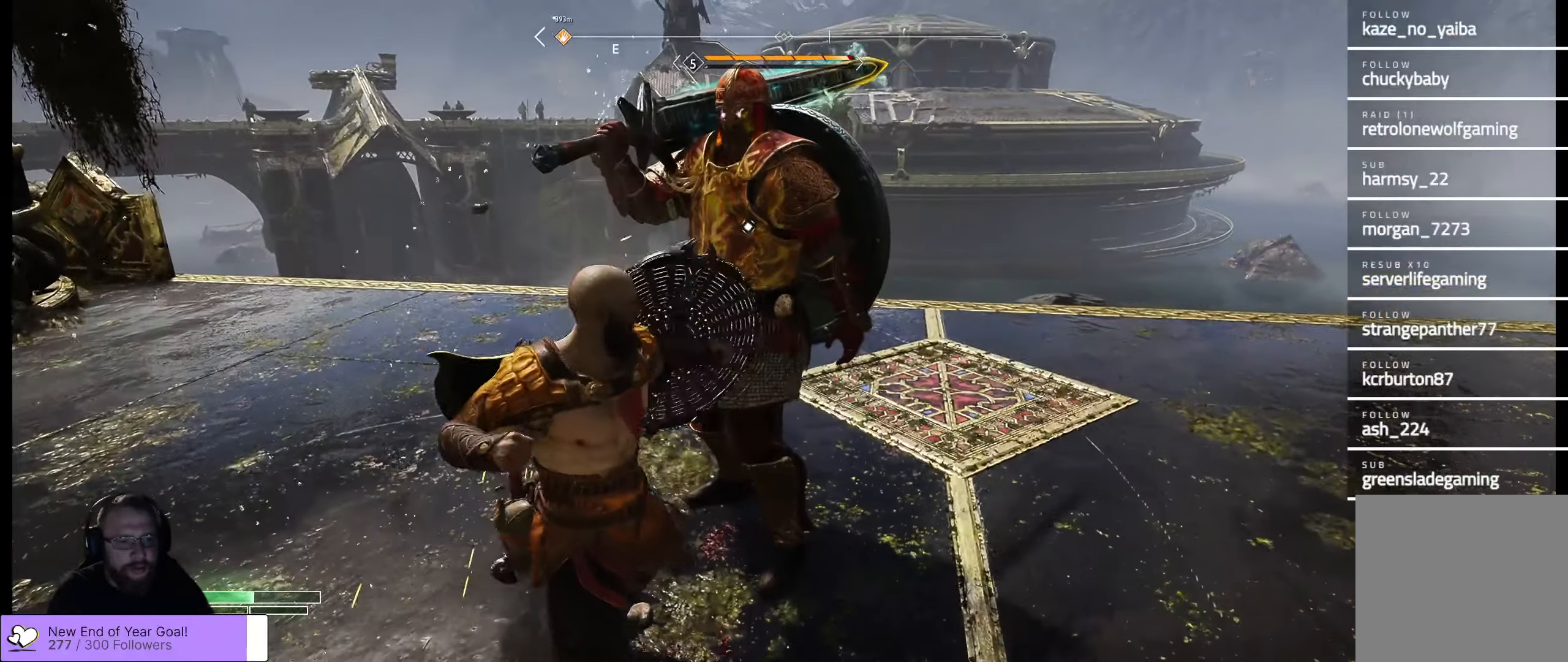
{"buttons": ["R1"], "left_stick": "center", "right_stick": "center", "events": [[17, "R1", "up"], [100, "R1", "down"], [150, "R1", "up"], [200, "R1", "down"], [250, "R1", "up"], [317, "R1", "down"], [384, "R1", "up"], [484, "R1", "down"]]}
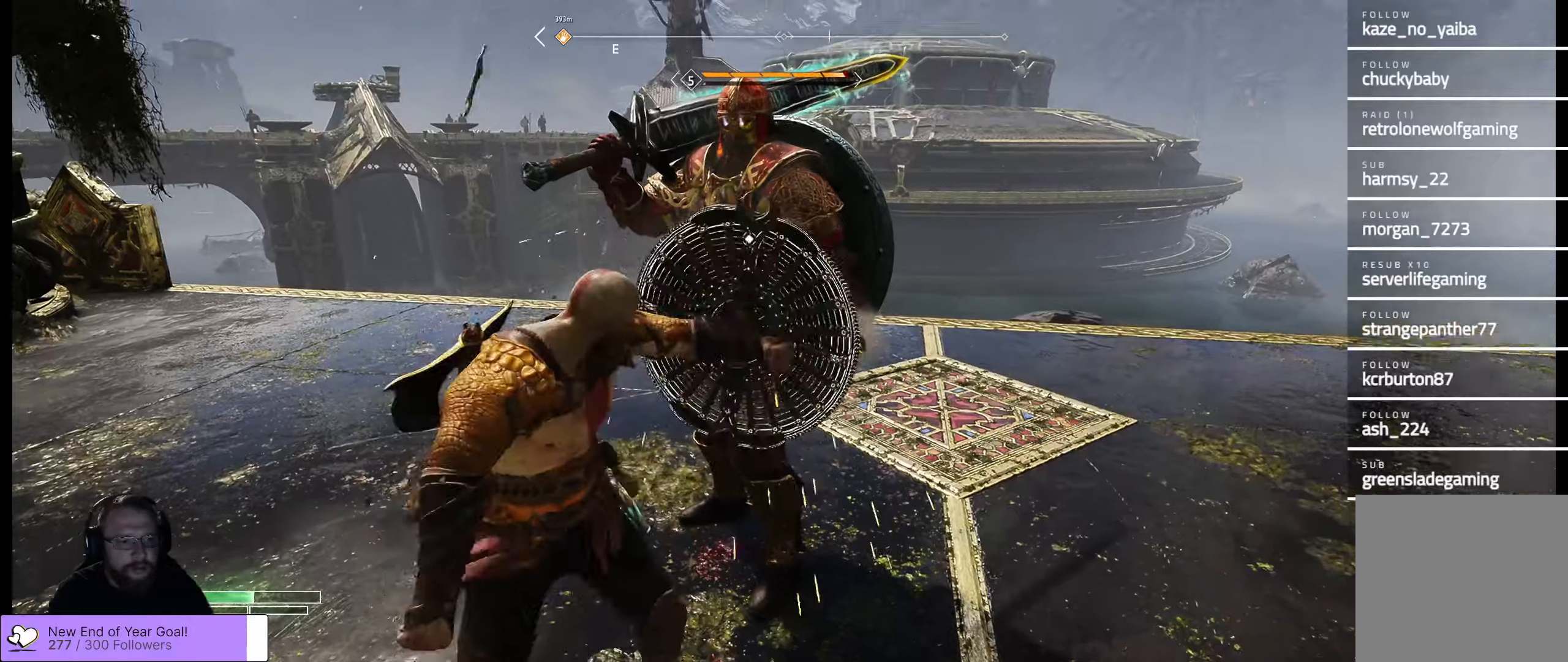
{"buttons": [], "left_stick": "center", "right_stick": "center", "events": [[34, "R1", "up"], [100, "R1", "down"], [134, "R1", "up"], [200, "R1", "down"], [267, "R1", "up"], [434, "R1", "down"], [500, "R1", "up"]]}
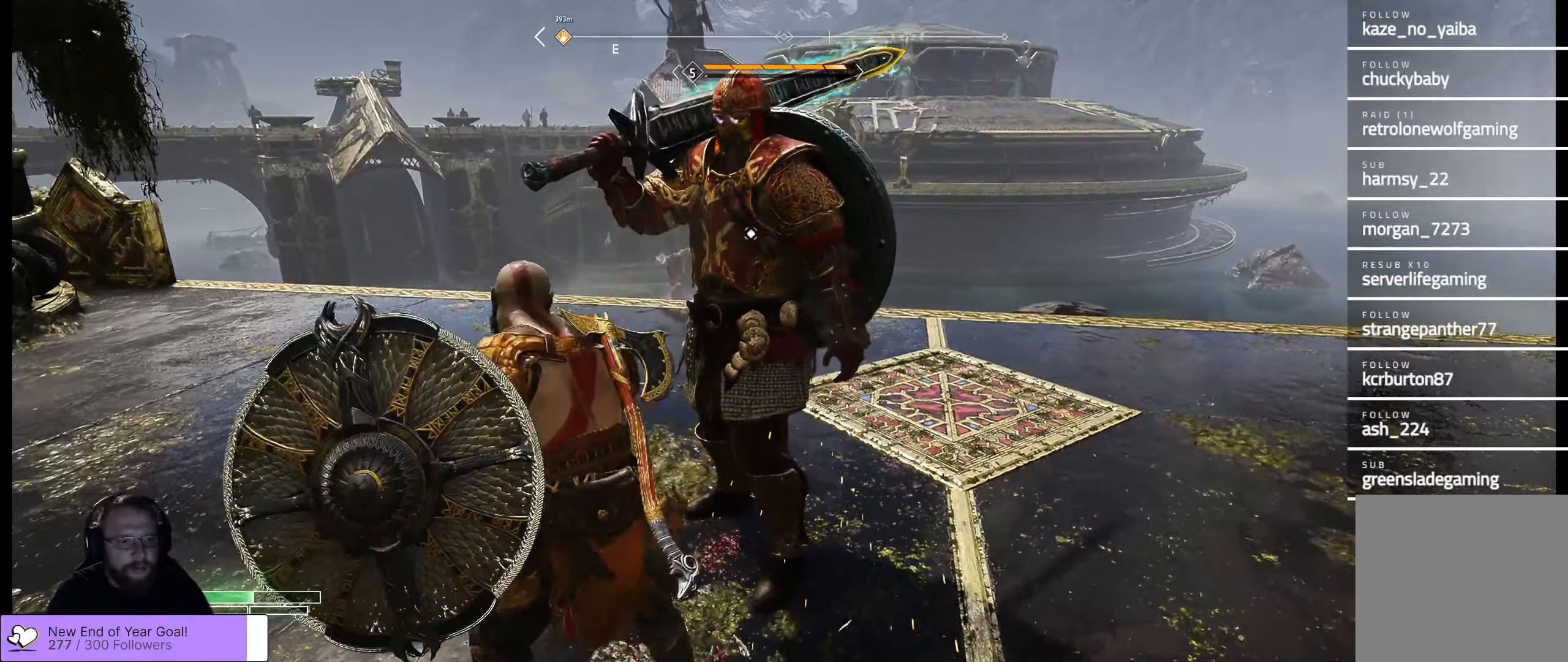
{"buttons": [], "left_stick": "center", "right_stick": "center", "events": [[100, "R1", "down"], [134, "R1", "up"], [200, "R1", "down"], [284, "R1", "up"], [384, "R1", "down"], [467, "R1", "up"]]}
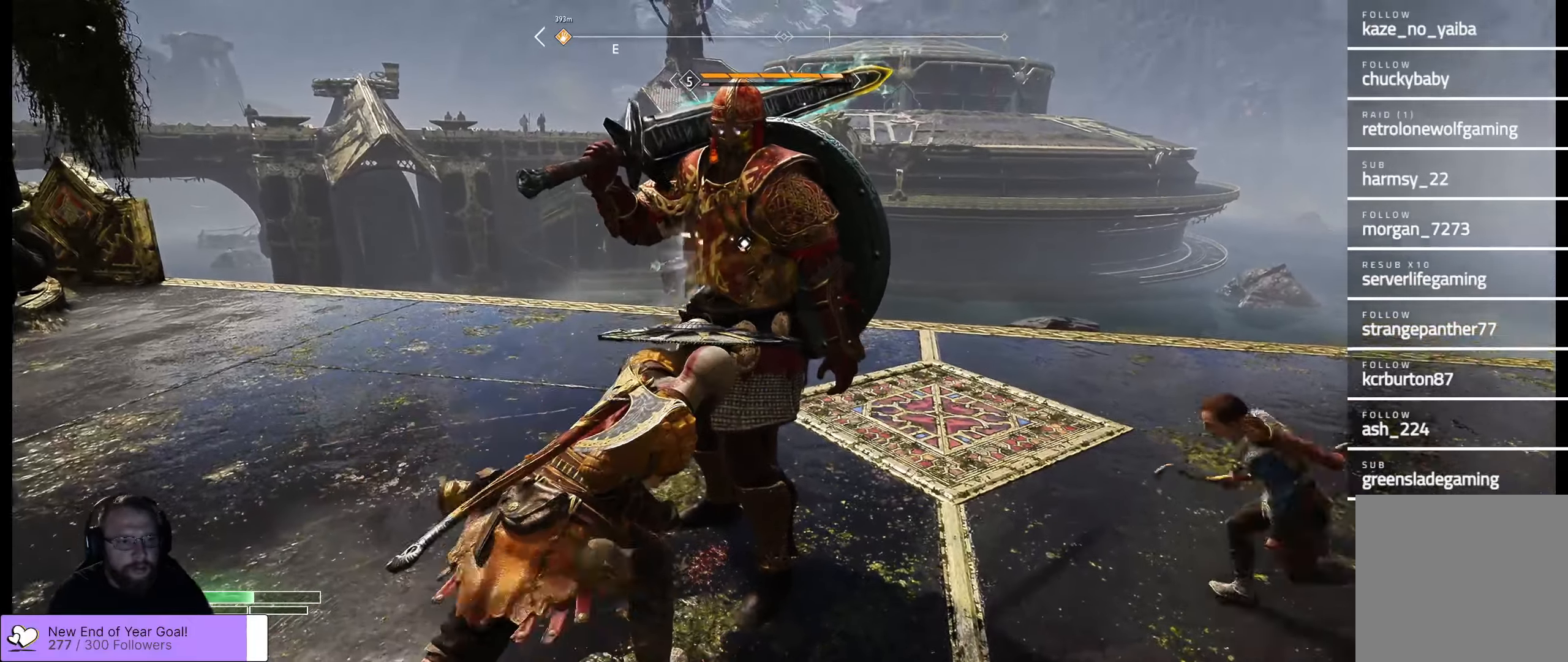
{"buttons": [], "left_stick": "center", "right_stick": "center", "events": [[67, "R1", "down"], [184, "R1", "up"], [284, "R1", "down"], [350, "R1", "up"], [417, "R1", "down"], [484, "R1", "up"]]}
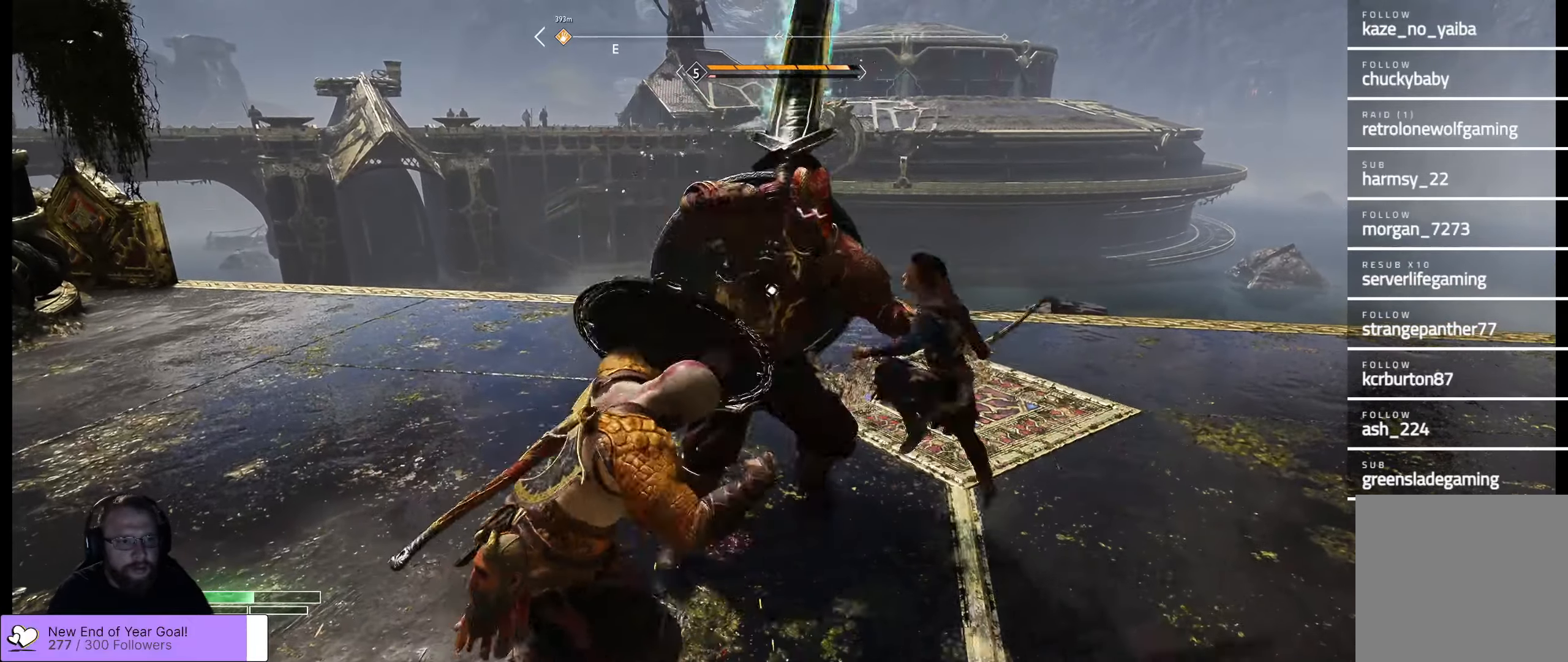
{"buttons": ["L1"], "left_stick": "center", "right_stick": "center", "events": [[100, "R1", "down"], [184, "R1", "up"], [500, "L1", "down"]]}
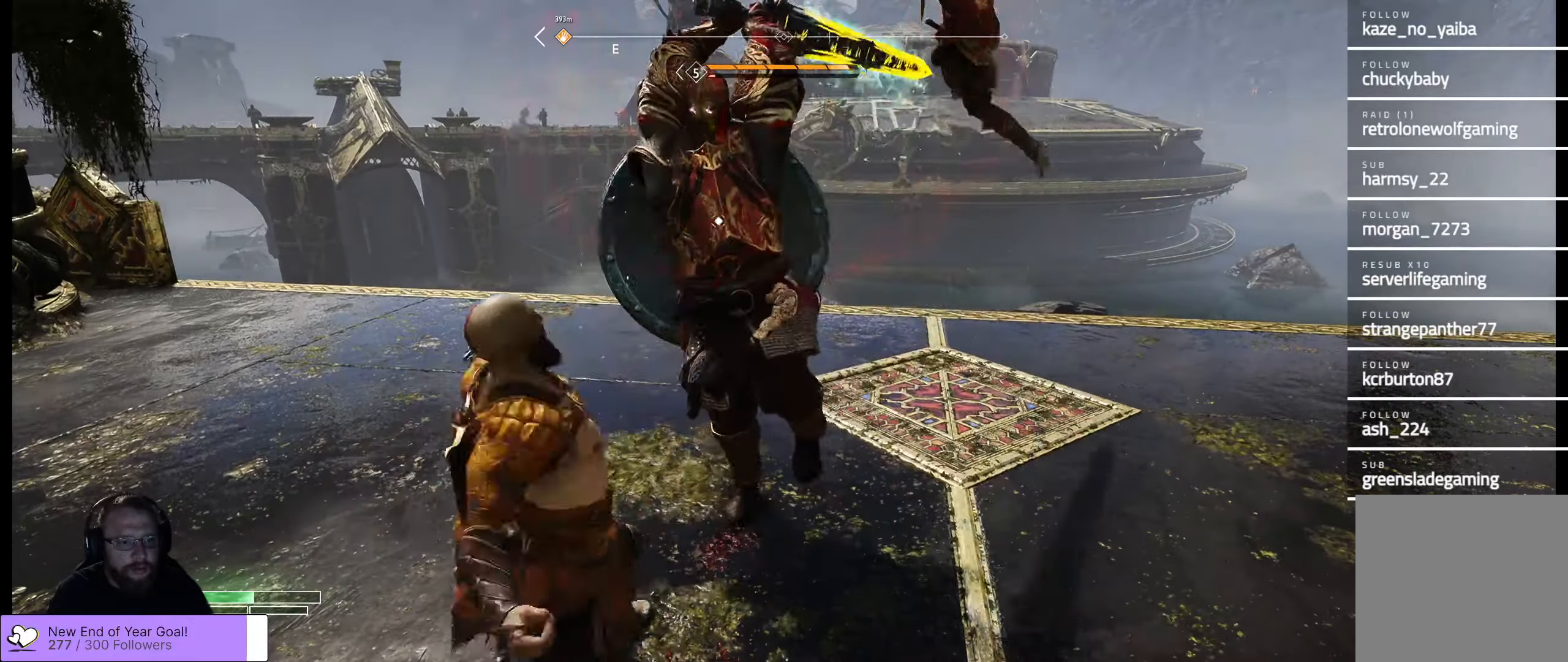
{"buttons": ["A", "L1", "L3"], "left_stick": "right", "right_stick": "center", "events": [[250, "left_stick", "right"], [267, "A", "down"], [384, "L3", "down"], [450, "A", "up"], [484, "A", "down"]]}
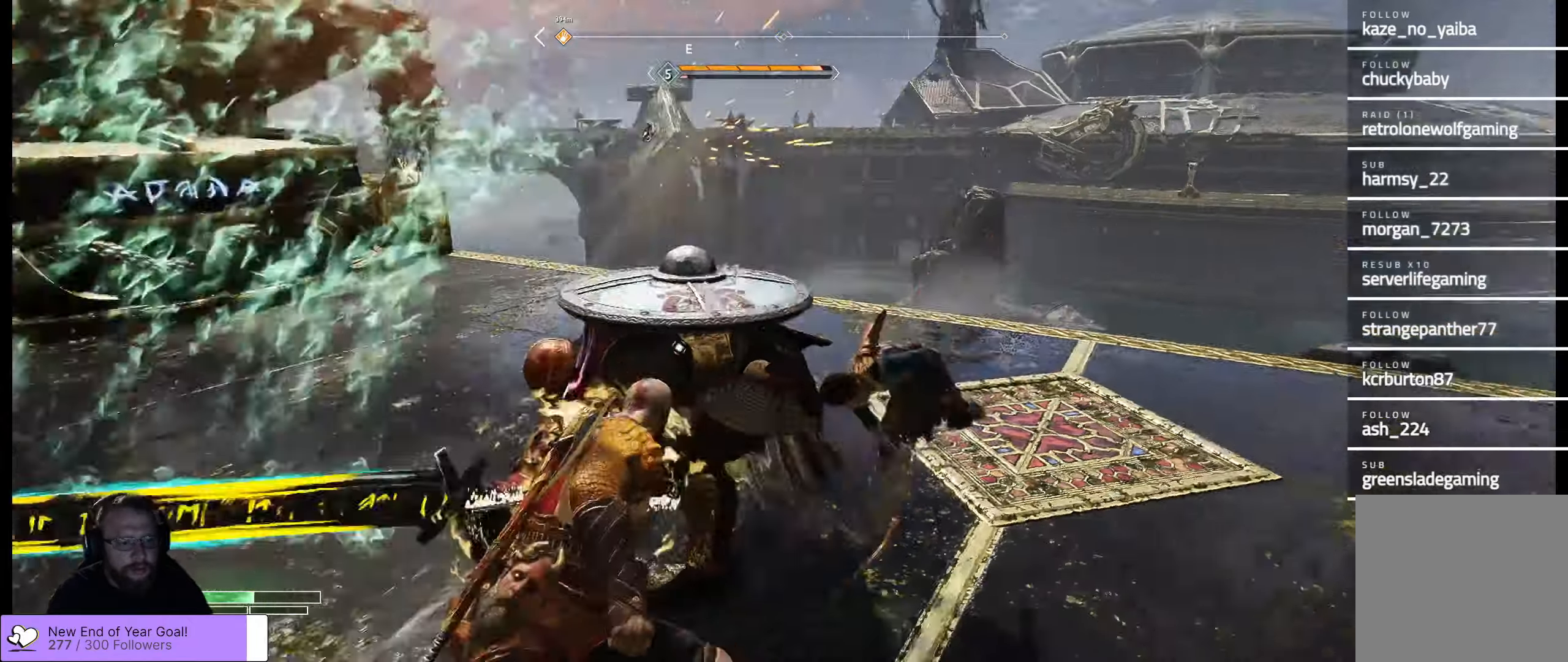
{"buttons": [], "left_stick": "up-right", "right_stick": "center", "events": [[34, "A", "up"], [117, "A", "down"], [117, "L1", "up"], [184, "A", "up"], [300, "L3", "up"], [450, "left_stick", "up-right"]]}
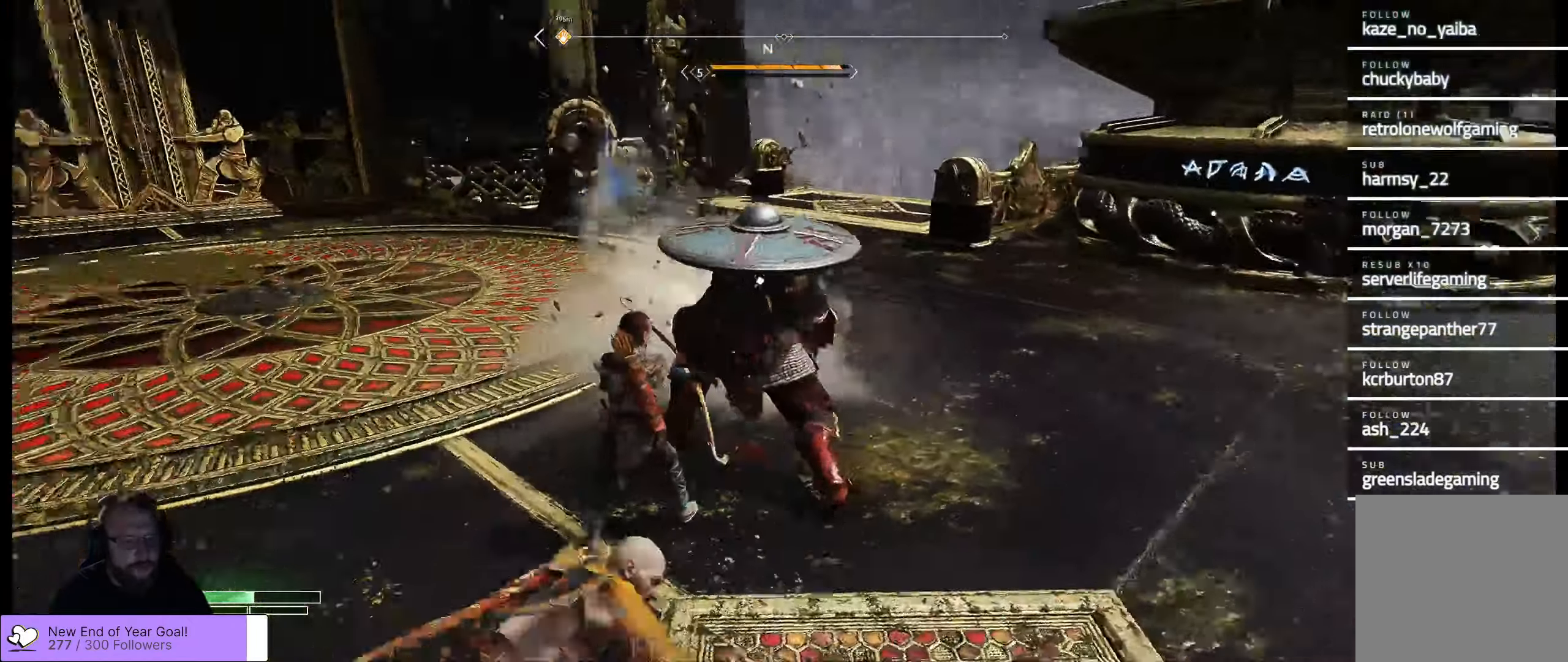
{"buttons": [], "left_stick": "up-right", "right_stick": "center", "events": [[134, "R1", "down"], [200, "R1", "up"], [300, "R1", "down"], [367, "R1", "up"], [434, "R1", "down"], [467, "R1", "up"]]}
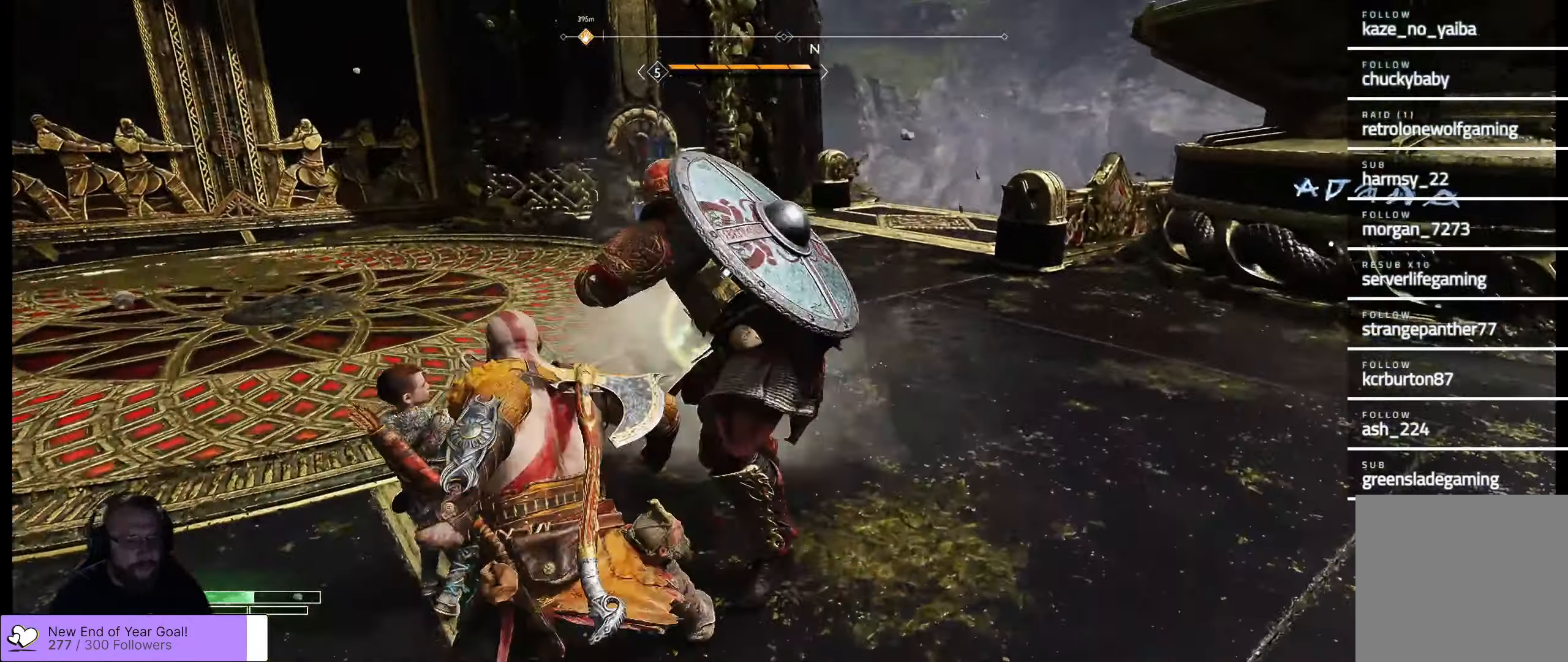
{"buttons": ["A"], "left_stick": "down-left", "right_stick": "center", "events": [[117, "left_stick", "right"], [217, "R1", "down"], [284, "R1", "up"], [300, "left_stick", "center"], [350, "left_stick", "down-left"], [400, "A", "down"]]}
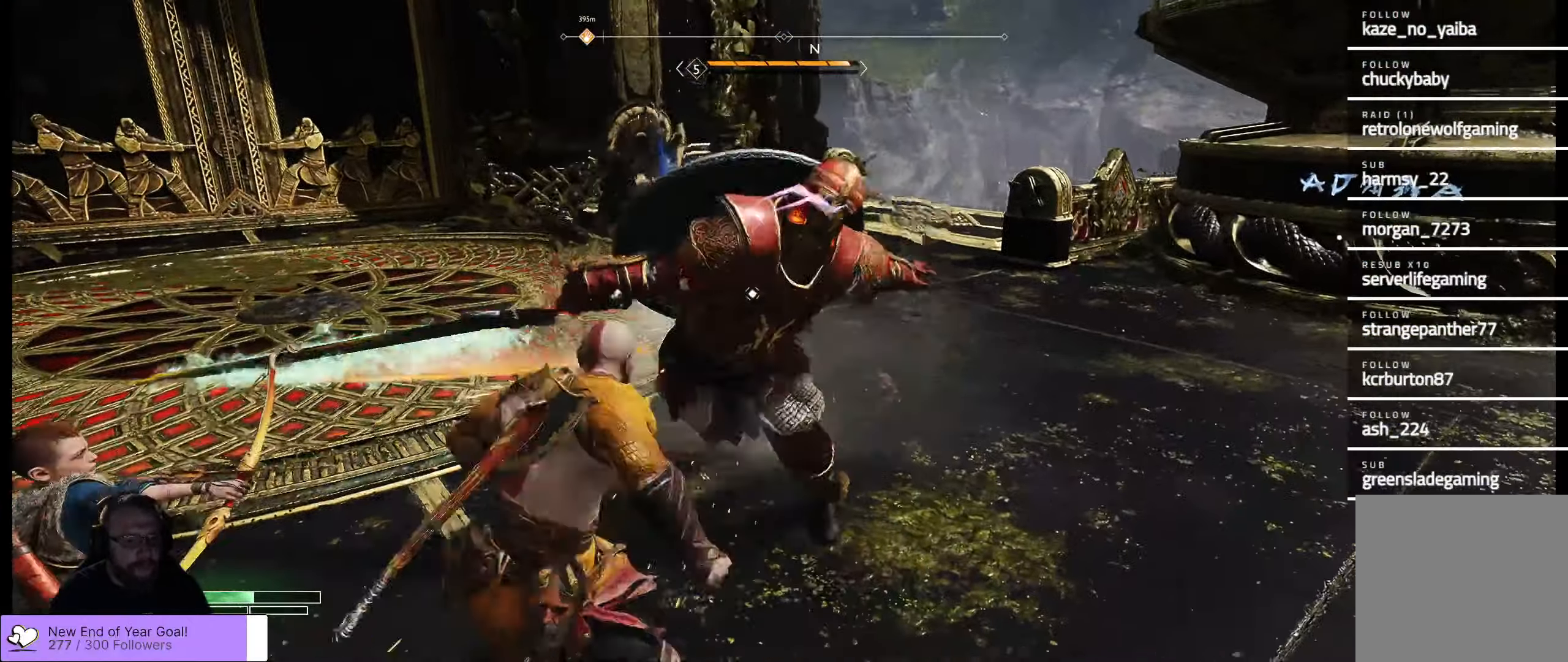
{"buttons": [], "left_stick": "up", "right_stick": "center", "events": [[34, "A", "up"], [50, "left_stick", "left"], [100, "A", "down"], [150, "A", "up"], [150, "L3", "down"], [334, "L3", "up"], [367, "left_stick", "up-left"], [467, "left_stick", "up"]]}
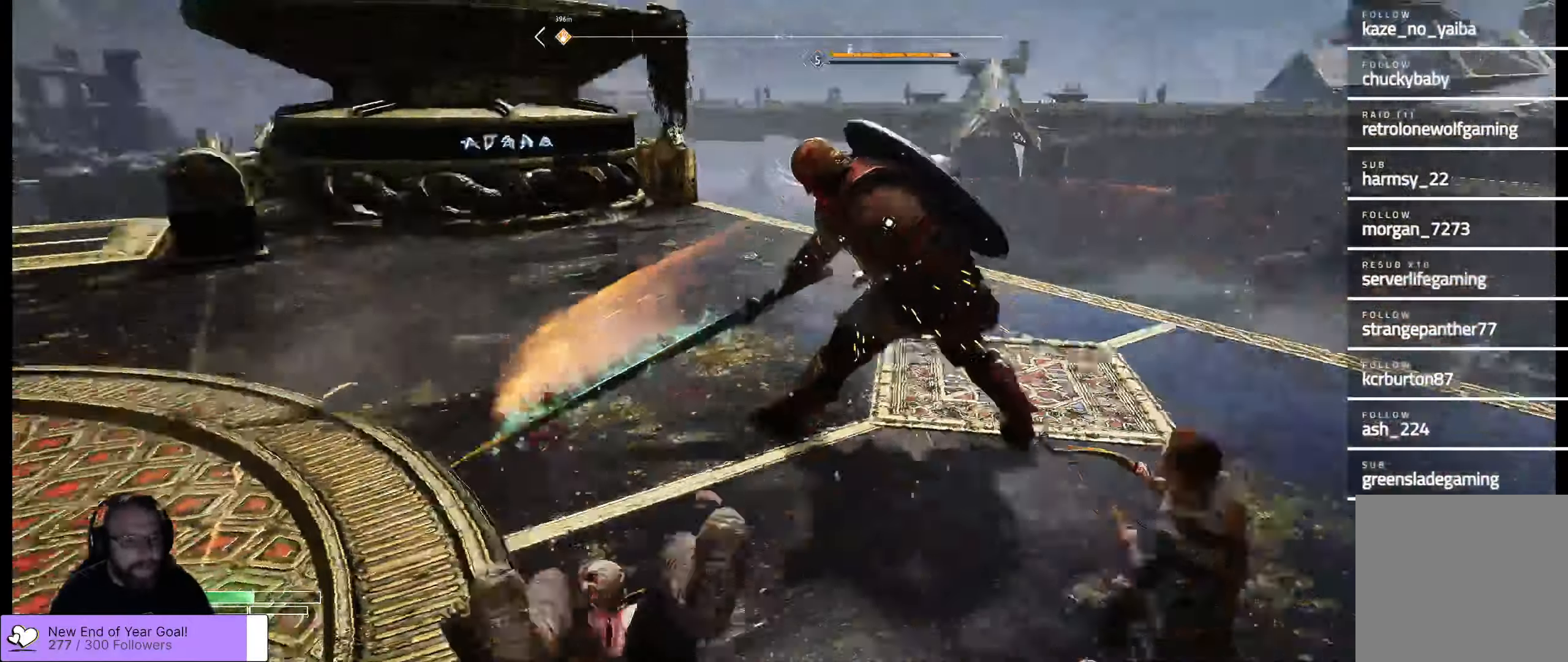
{"buttons": ["R1"], "left_stick": "up-right", "right_stick": "center", "events": [[250, "R1", "down"], [300, "R1", "up"], [433, "R1", "down"], [466, "left_stick", "up-right"]]}
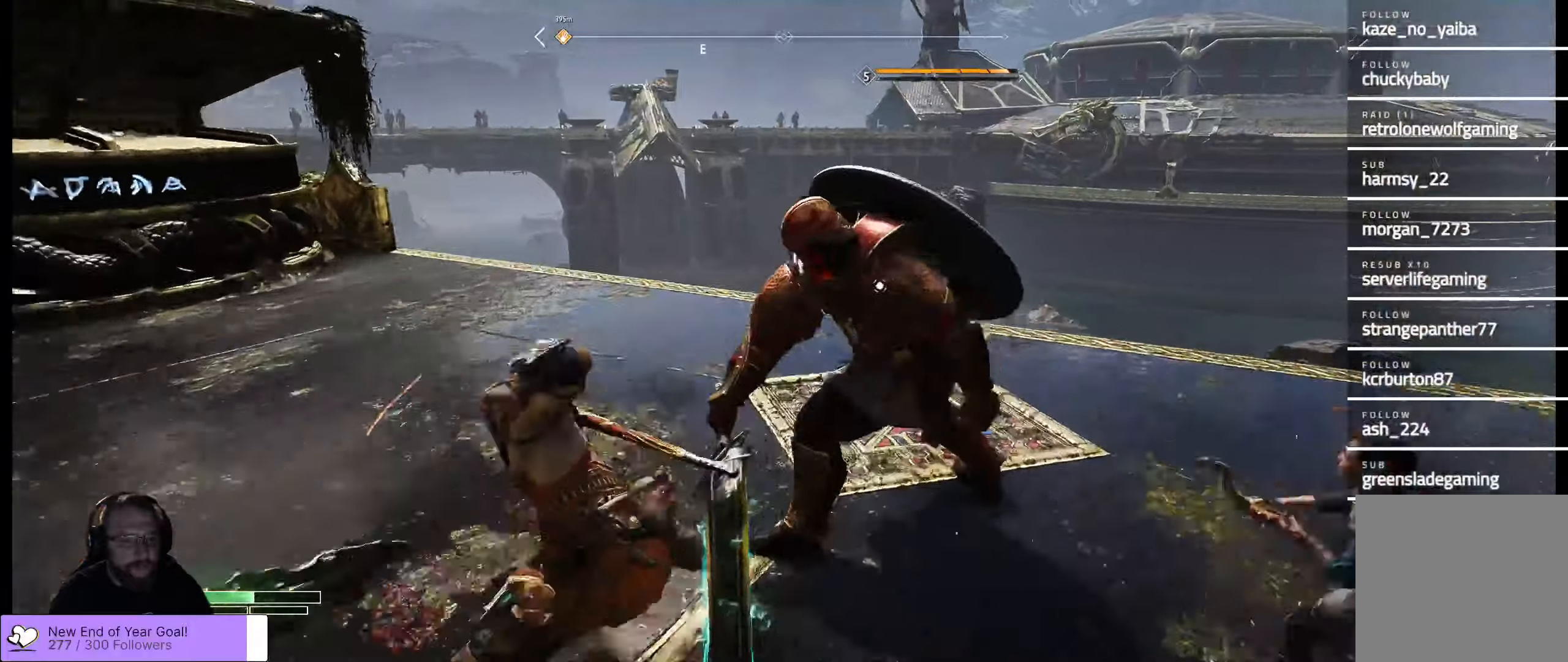
{"buttons": ["R1"], "left_stick": "center", "right_stick": "center", "events": [[16, "R1", "up"], [200, "R1", "down"], [233, "R1", "up"], [350, "R1", "down"], [400, "R1", "up"], [433, "left_stick", "center"], [483, "R1", "down"]]}
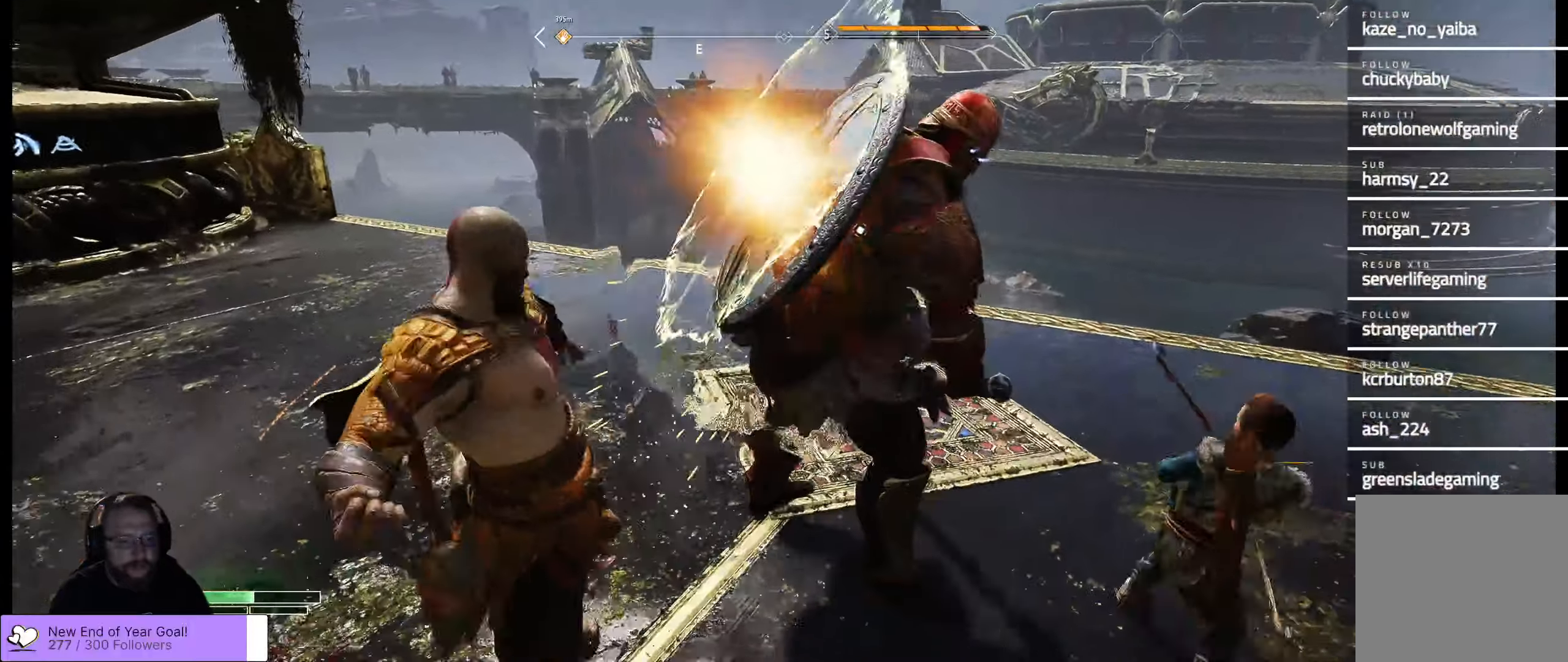
{"buttons": [], "left_stick": "center", "right_stick": "center", "events": [[66, "R1", "up"], [133, "R1", "down"], [166, "R1", "up"], [250, "R1", "down"], [266, "R1", "up"], [366, "R1", "down"], [466, "R1", "up"]]}
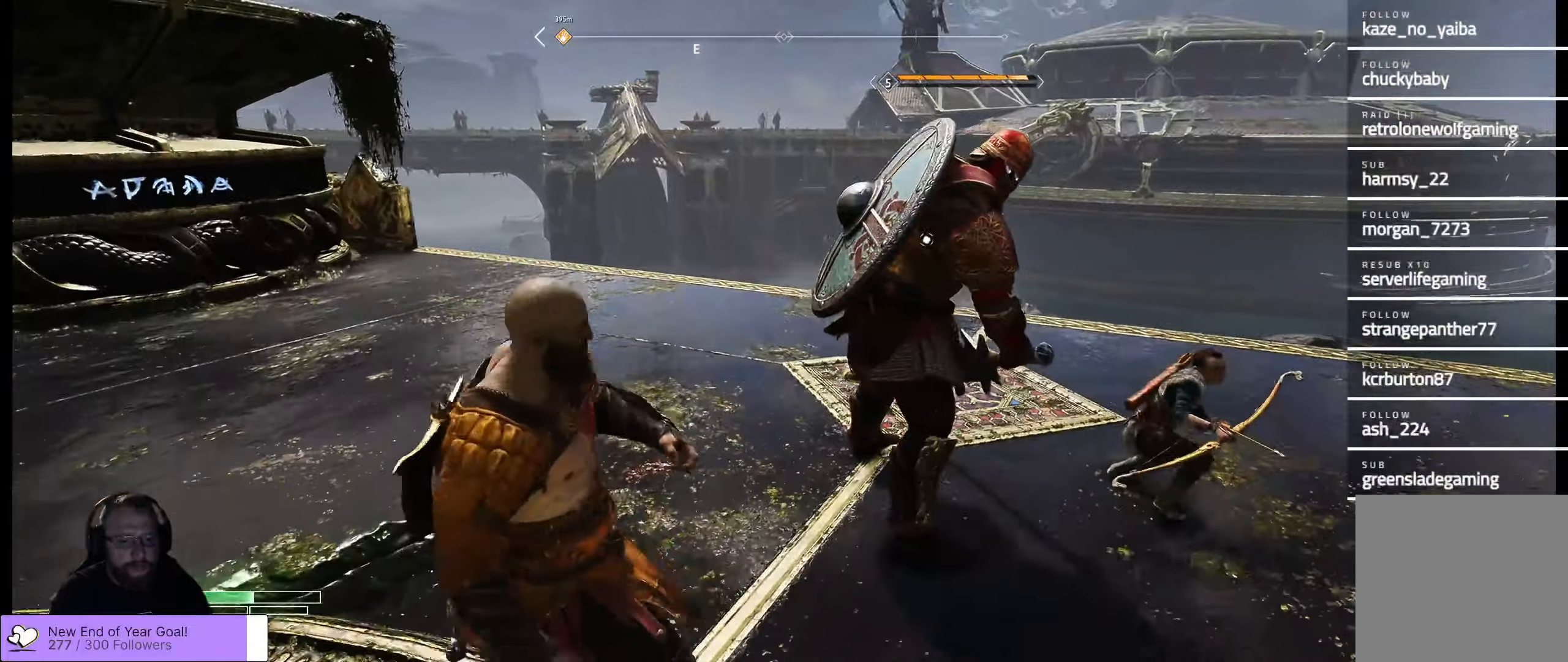
{"buttons": [], "left_stick": "down-right", "right_stick": "center", "events": [[333, "left_stick", "down-right"]]}
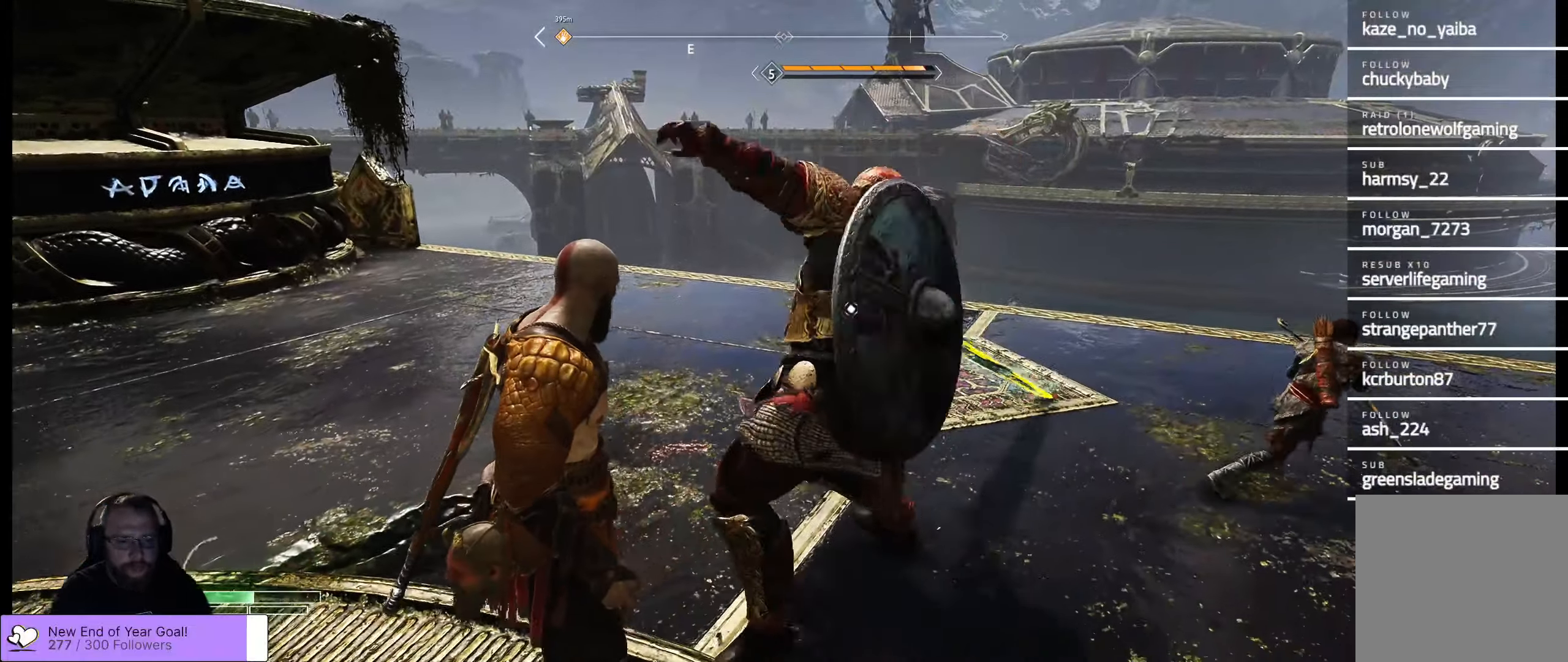
{"buttons": ["L1", "L3"], "left_stick": "up", "right_stick": "center", "events": [[166, "L1", "down"], [200, "L3", "down"], [333, "left_stick", "up"]]}
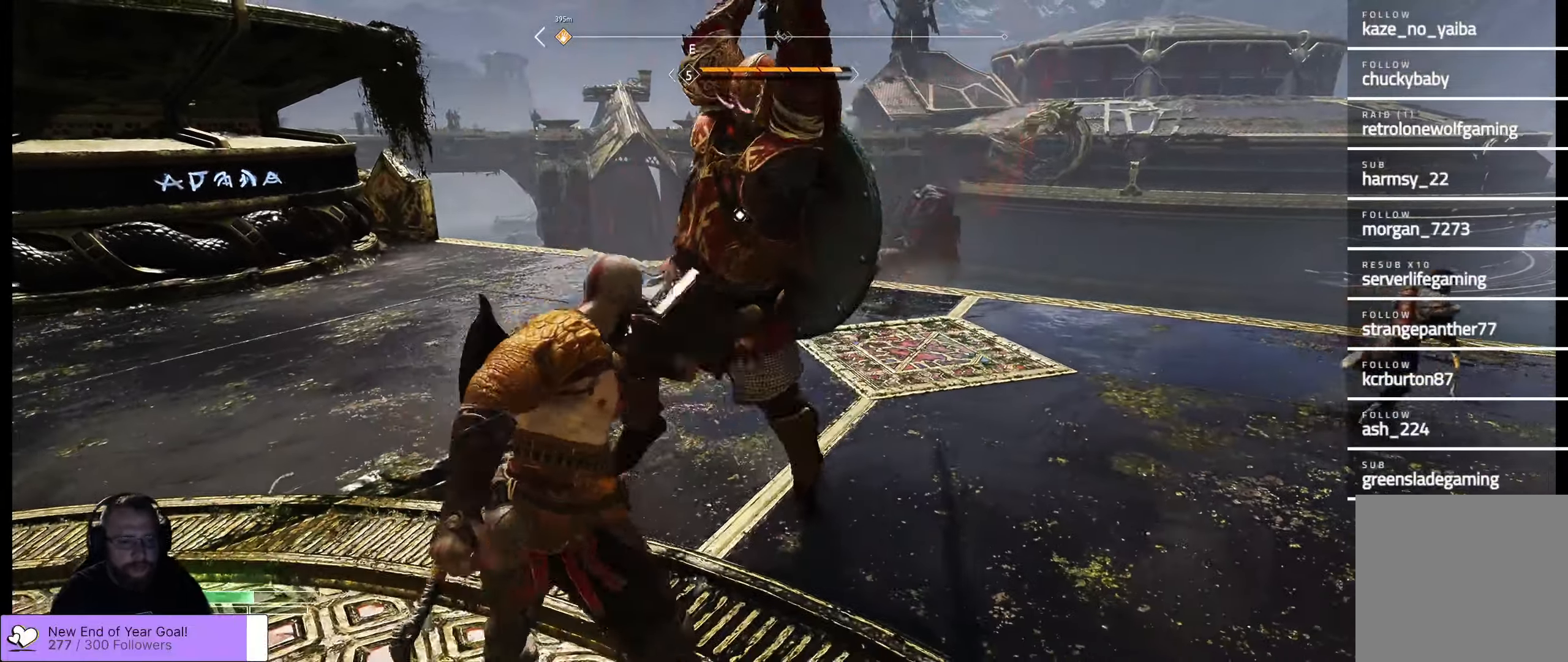
{"buttons": [], "left_stick": "right", "right_stick": "center", "events": [[66, "left_stick", "right"], [116, "L1", "up"], [183, "A", "down"], [283, "A", "up"], [283, "right_stick", "down-left"], [333, "A", "down"], [333, "right_stick", "center"], [383, "A", "up"], [483, "L3", "up"]]}
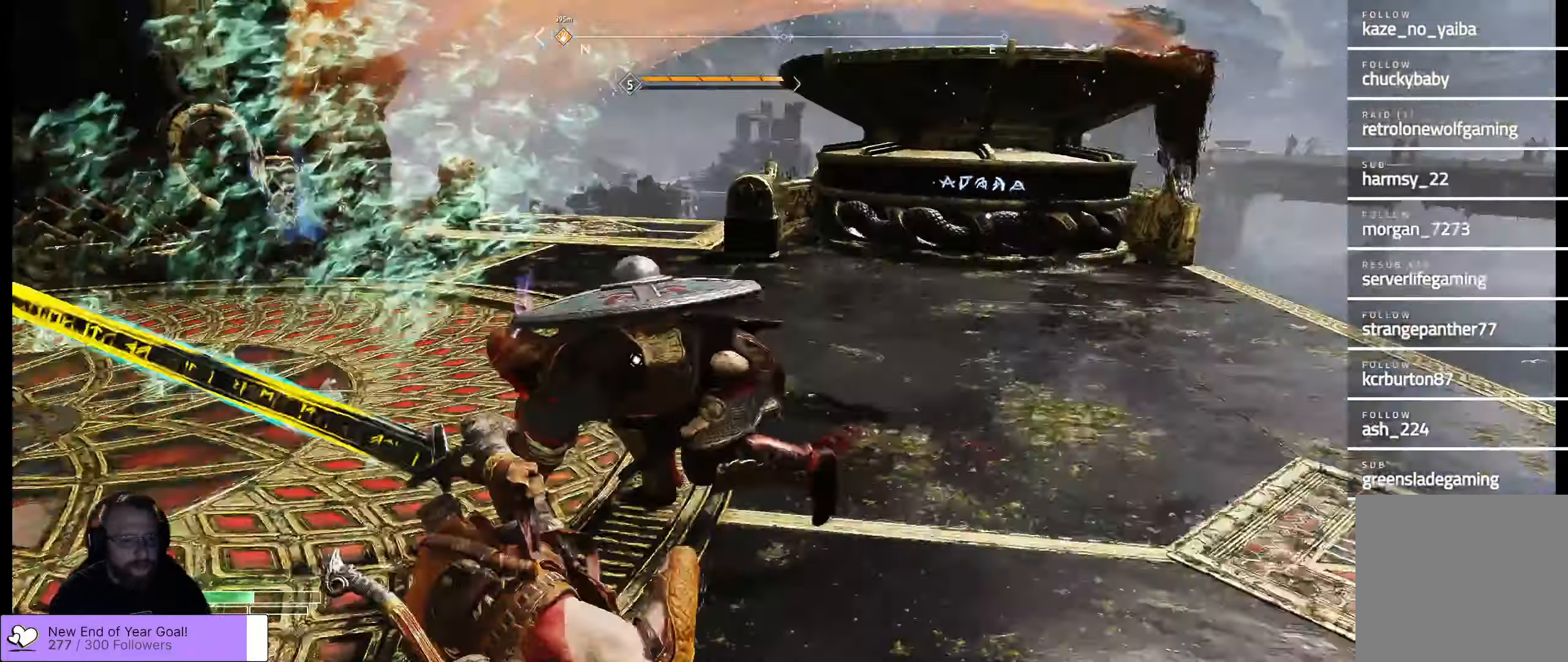
{"buttons": [], "left_stick": "up-right", "right_stick": "center", "events": [[100, "left_stick", "up-right"]]}